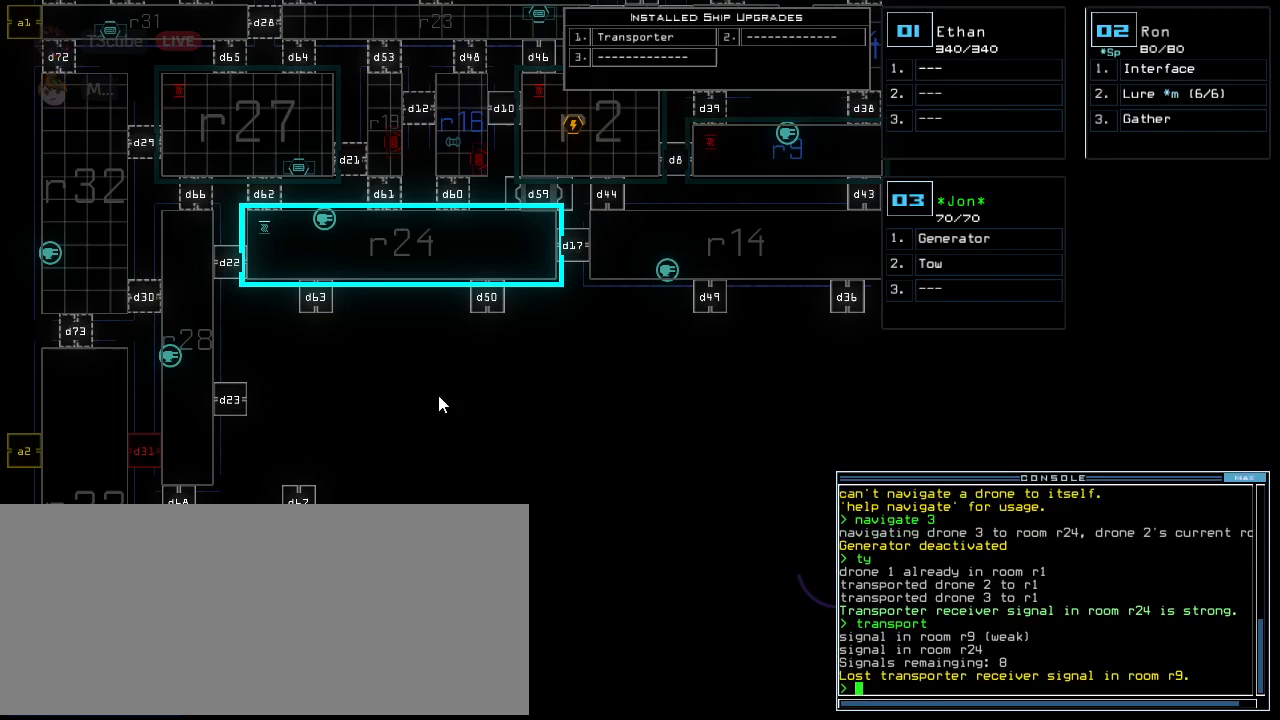
Gameplay with keyboard; each line is a JSON object with the keys held at the frame after it. "events" lists presses ("down") and releases ("up") of ".", "0", "1", "2", "3", "4", "5", "6", "7", "8", "9", "a", "b", "backspace", "c", "caps_lock", "comma", "ctrl_l", "ctrl_r", "d", "down", "e", "equals", "escape", "f", "f10", "h", "i", "j", "k", "l", "left", "m", "minus", "n", "o", "p", "q", "quote", "r", "return", "right", "s", "semicolon", "shift_l", "shift_r", "space", "t", "tab", "tilde", "u", "up", "v", "w", "x", "y" and "z" between this image and that frame as [ms after this image, input, new state], when the widget could be followed in between. No other keys are recorded. Mouse input is not recorded. Not read: g.
{"keys": ["up"], "events": [[396, "up", "down"]]}
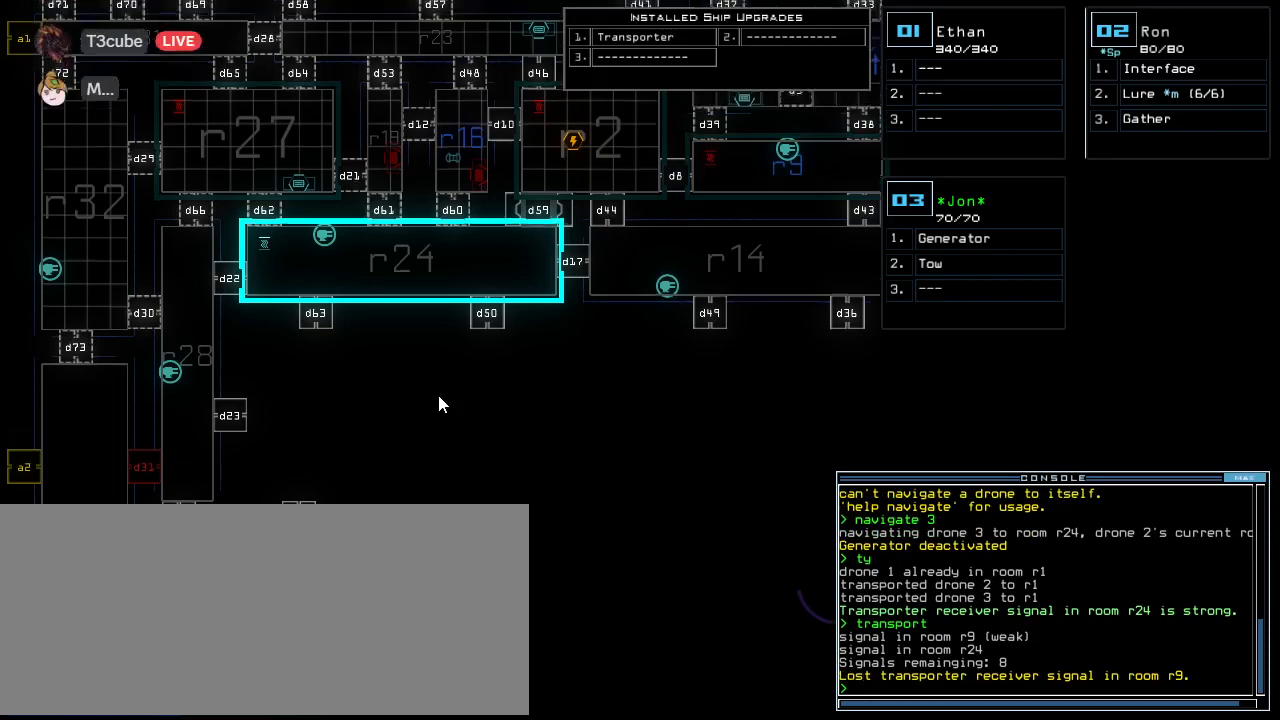
{"keys": ["up"], "events": []}
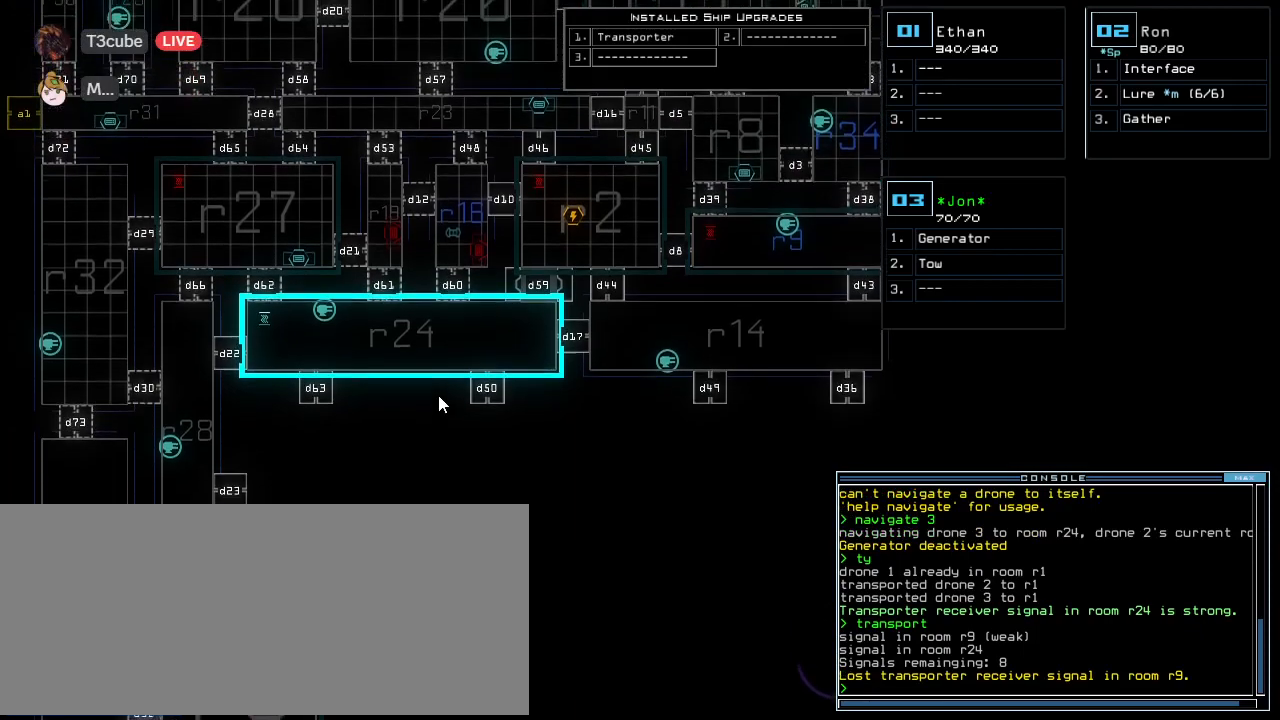
{"keys": ["up"], "events": []}
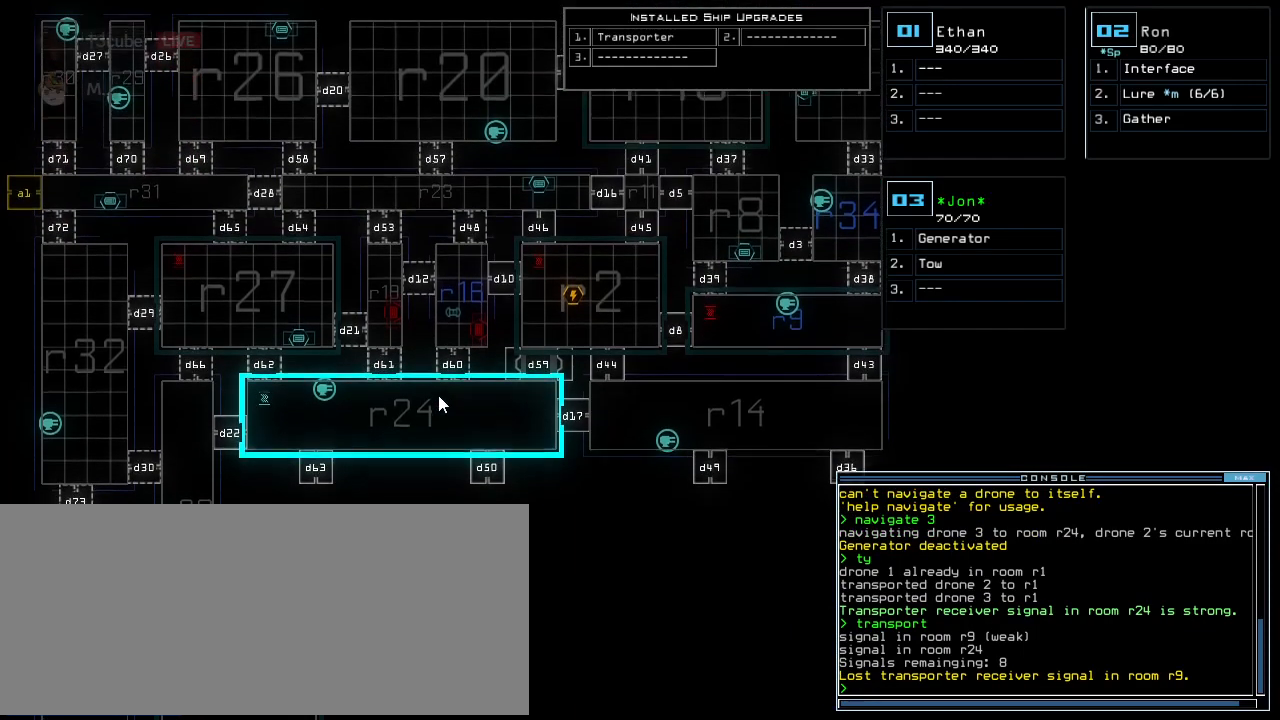
{"keys": ["up"], "events": [[83, "up", "up"], [479, "up", "down"]]}
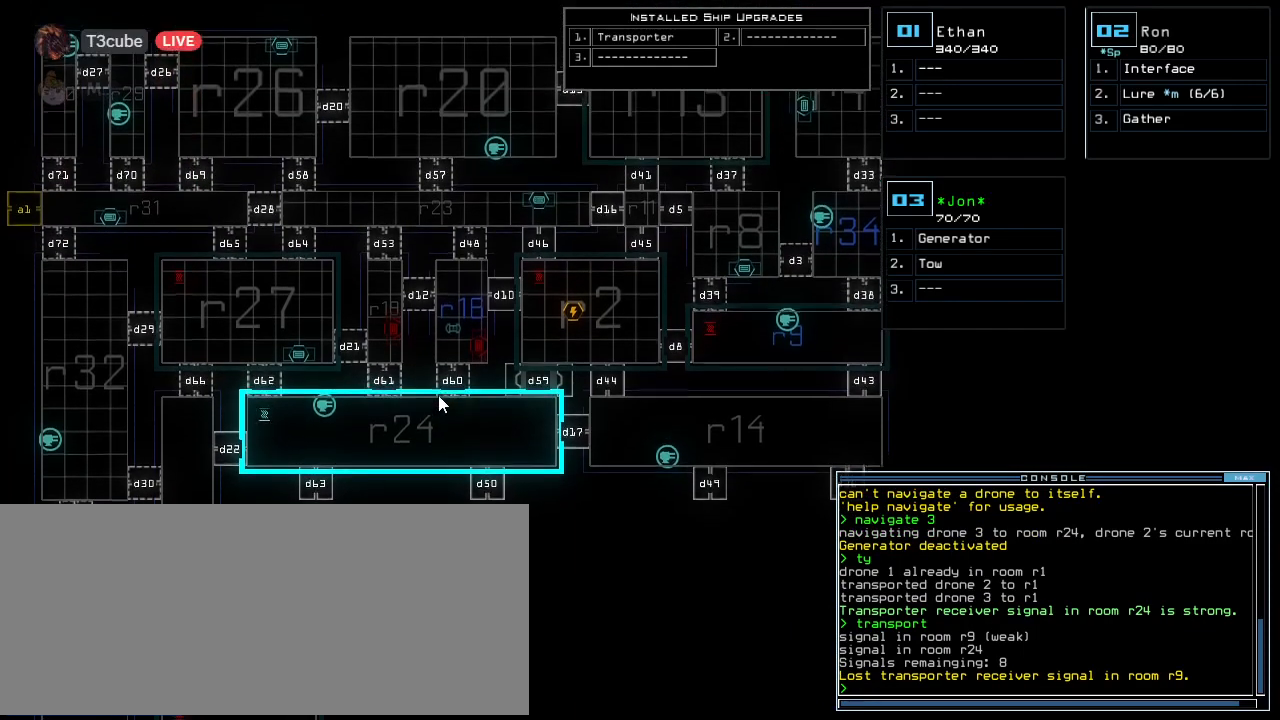
{"keys": [], "events": [[62, "5", "down"], [125, "5", "up"], [188, "up", "up"], [312, "left", "down"], [458, "left", "up"]]}
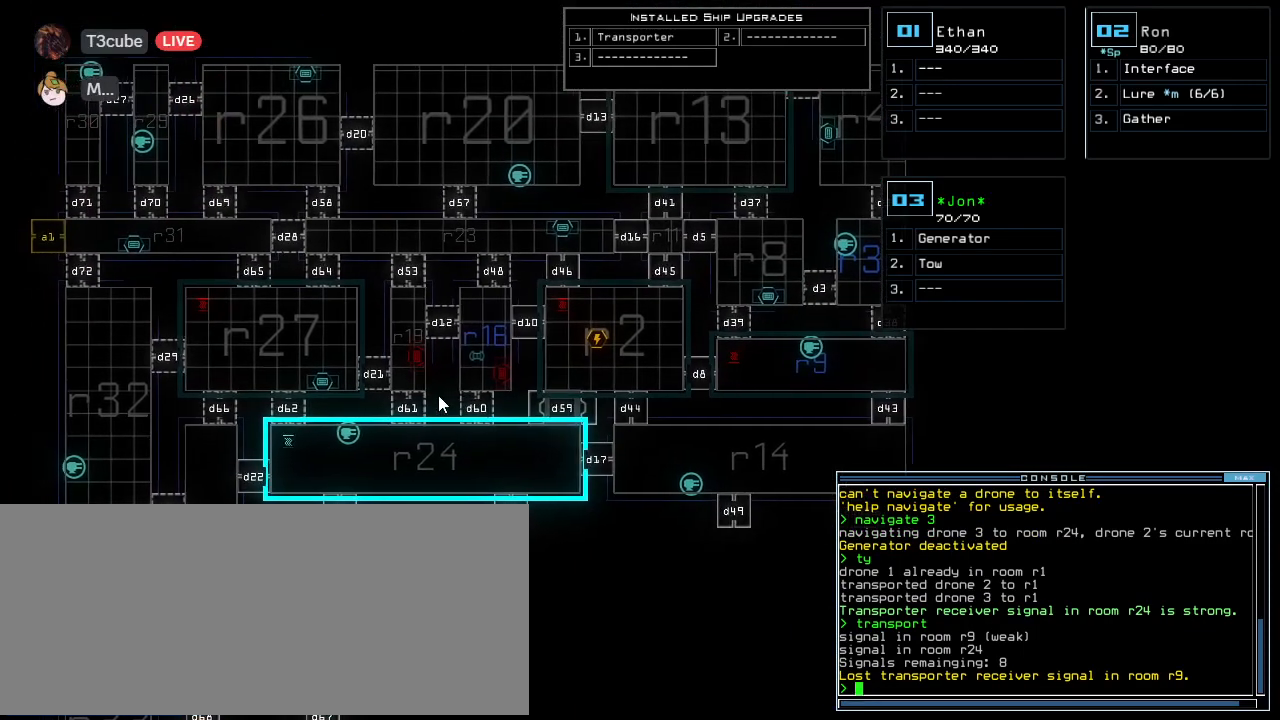
{"keys": [], "events": [[83, "right", "down"], [208, "right", "up"]]}
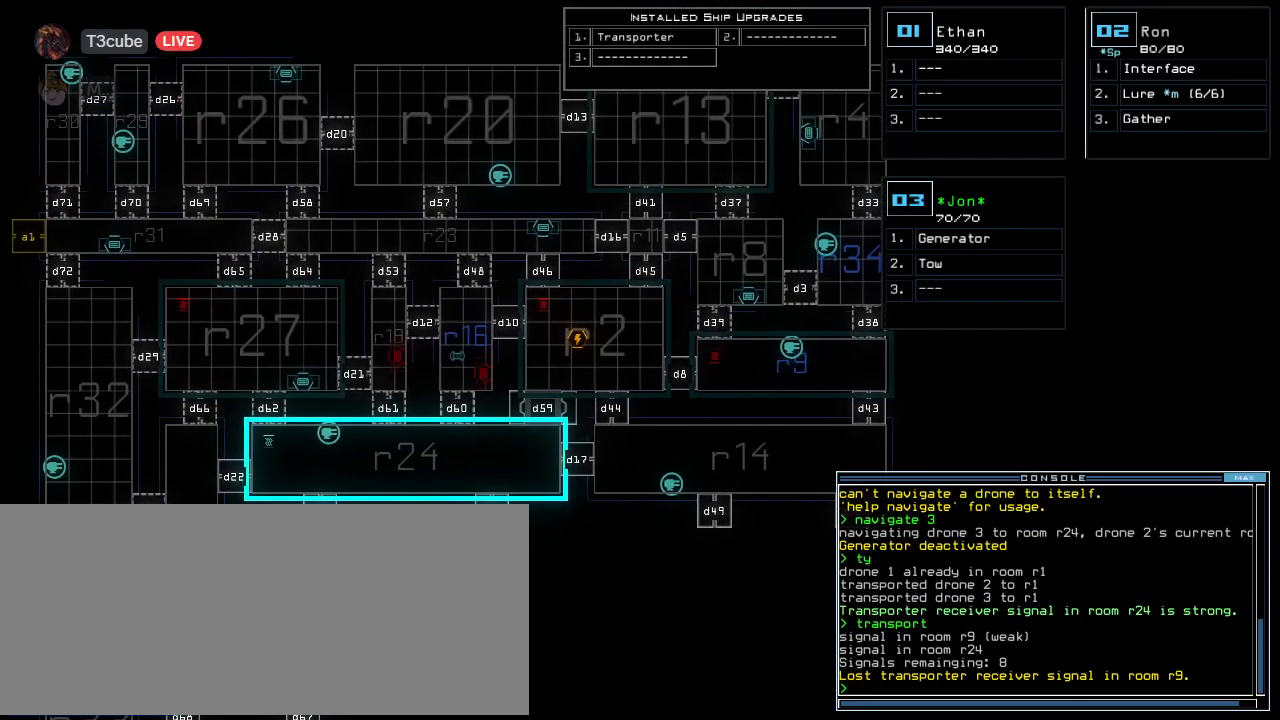
{"keys": [], "events": []}
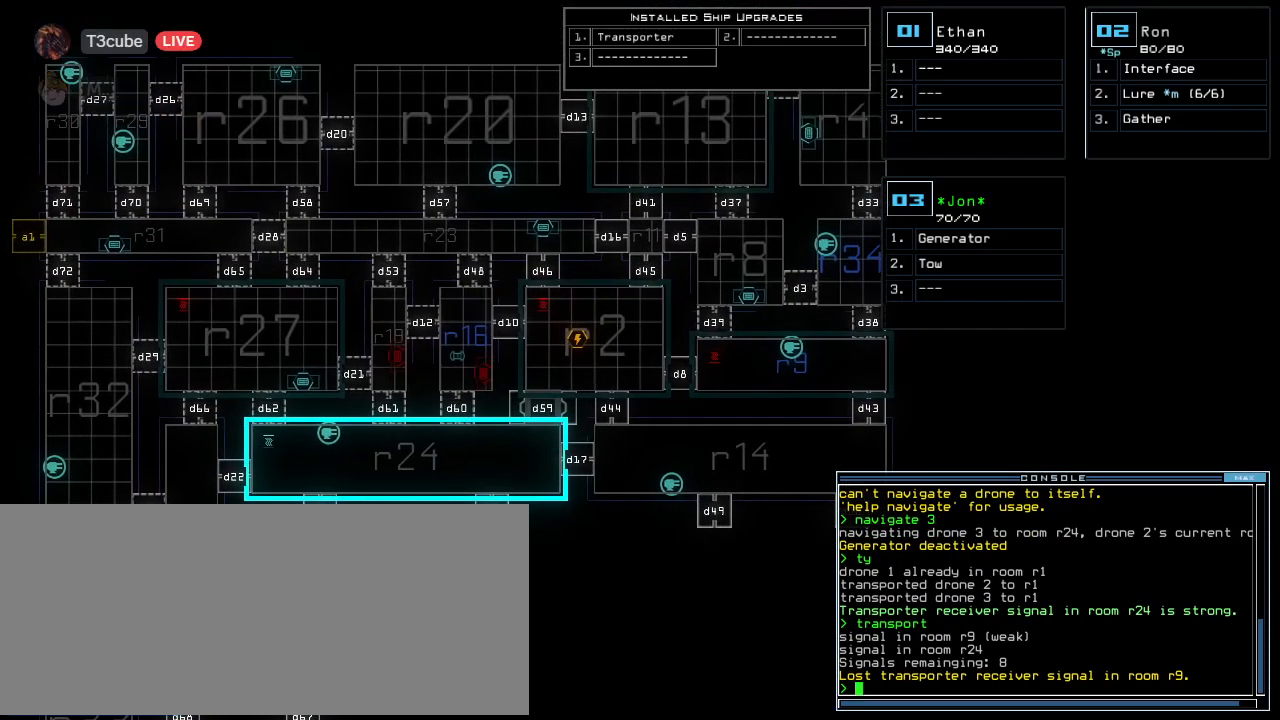
{"keys": ["5"], "events": [[167, "down", "down"], [250, "5", "down"], [250, "down", "up"]]}
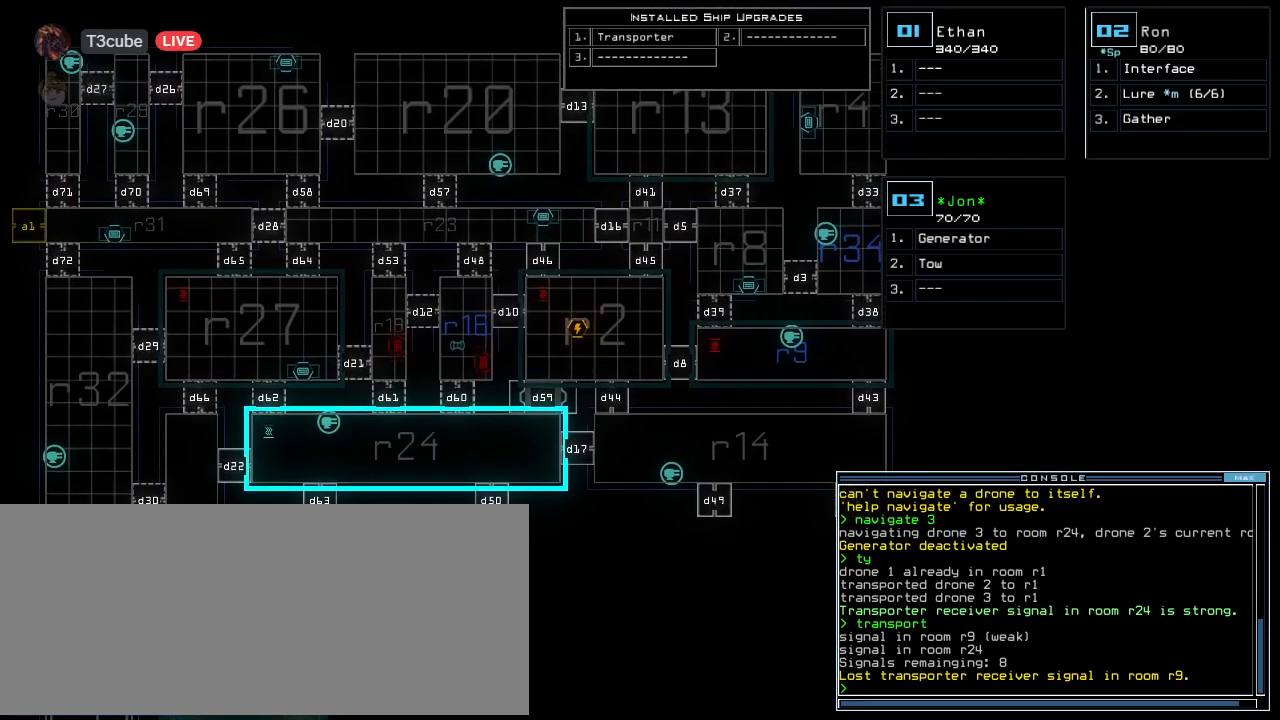
{"keys": [], "events": [[42, "up", "down"], [62, "5", "up"], [333, "up", "up"]]}